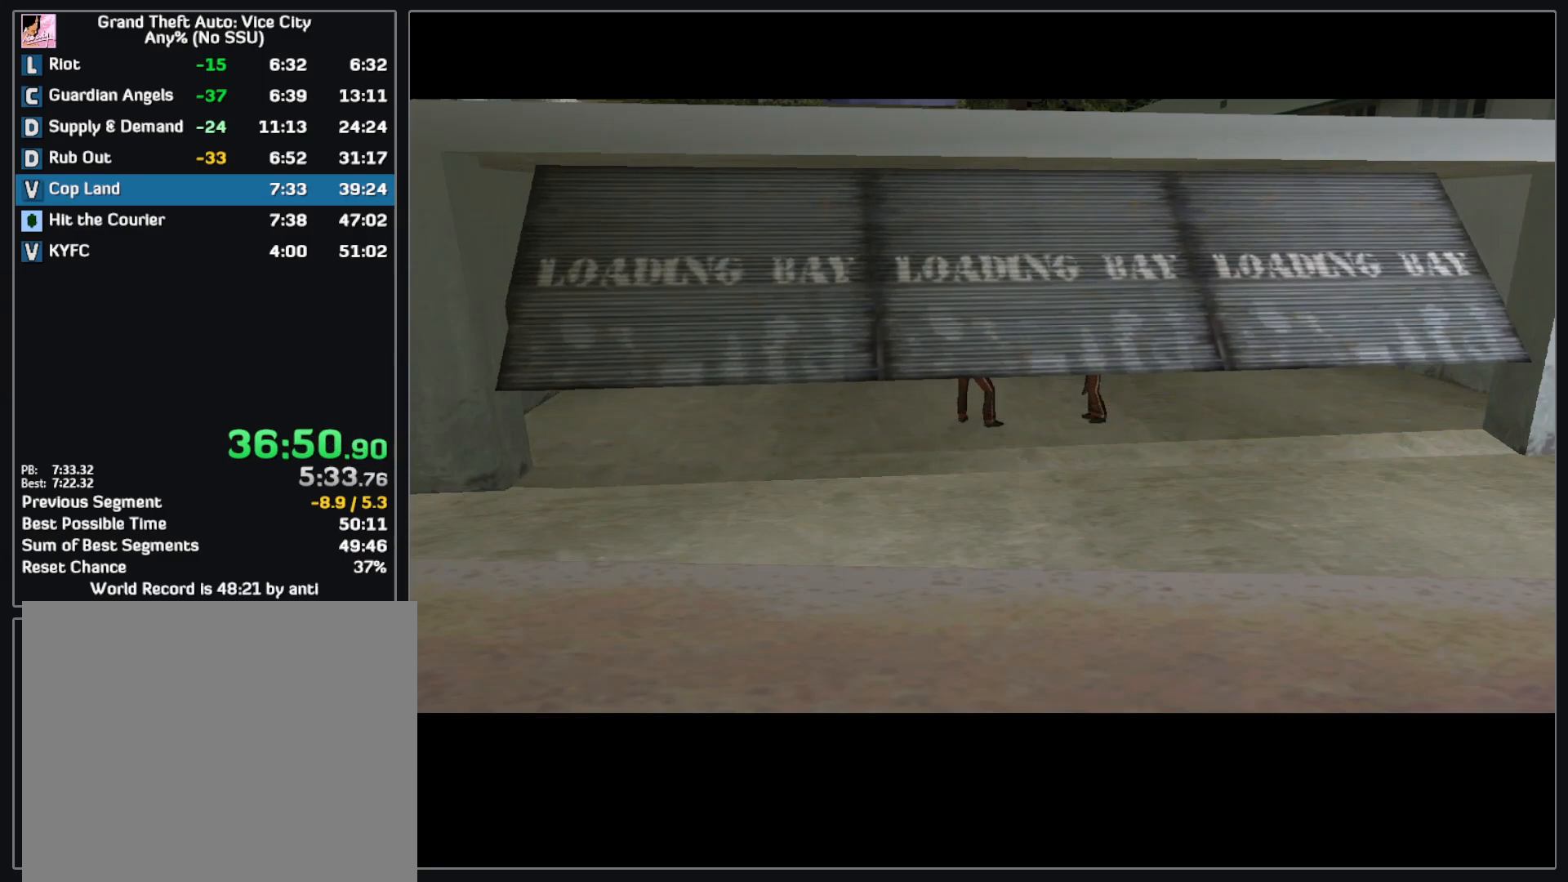
Gameplay with keyboard and mouse; each line is a JSON object with the keys and mouse buttons held at the frame after it. "events" lists presses ("down") and releases ("up") of "w", "mouse_left", "mouse_wheel" and "mouse_right" between this image and that frame as [ms after this image, input, new state], when the widget could be followed in between. "mouse_left", "mouse_wheel", "mouse_right" = the "left", "wheel", "right" buttons of the "mouse" list. No other keys are recorded. "wheel" means that the mouse wheel is clicked or scrolled. Mouse movement is not recorded.
{"keys": ["w"], "mouse": [], "events": [[250, "w", "down"]]}
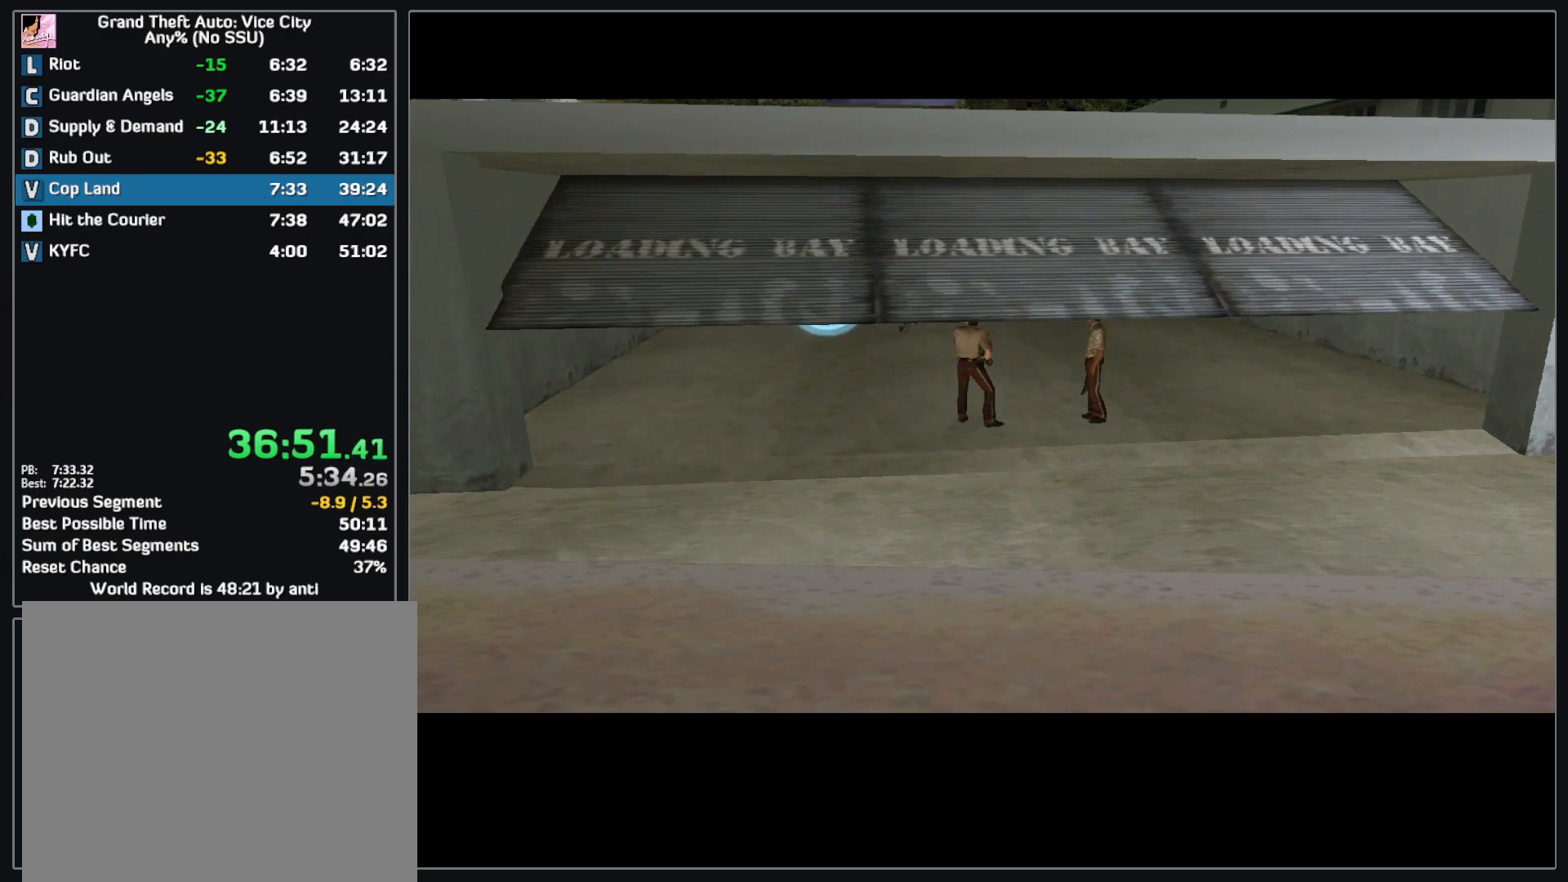
{"keys": ["w"], "mouse": [], "events": []}
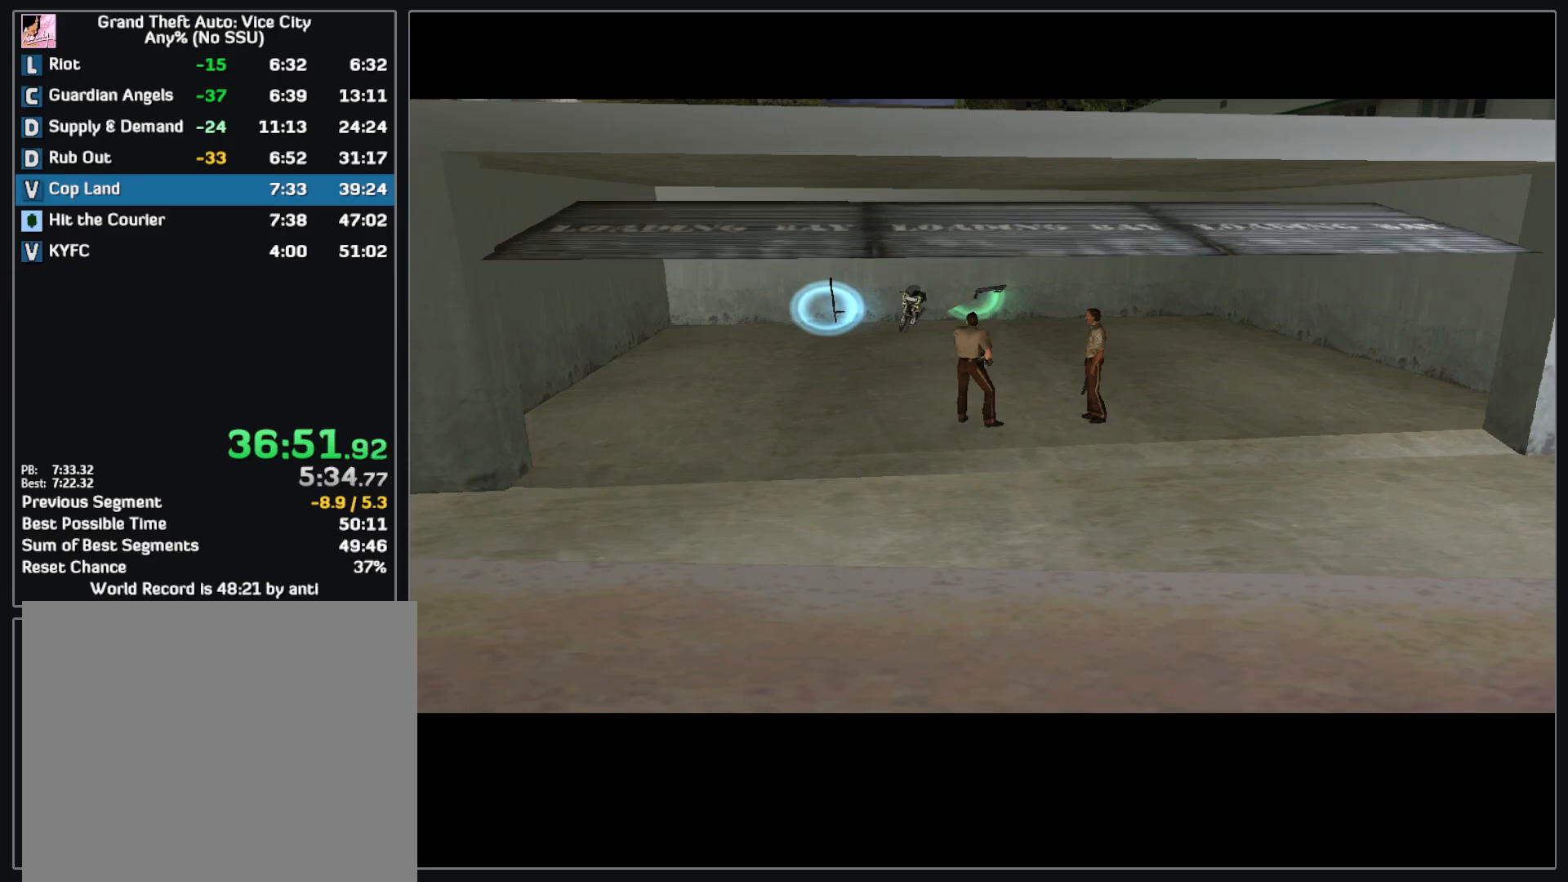
{"keys": ["w"], "mouse": [], "events": []}
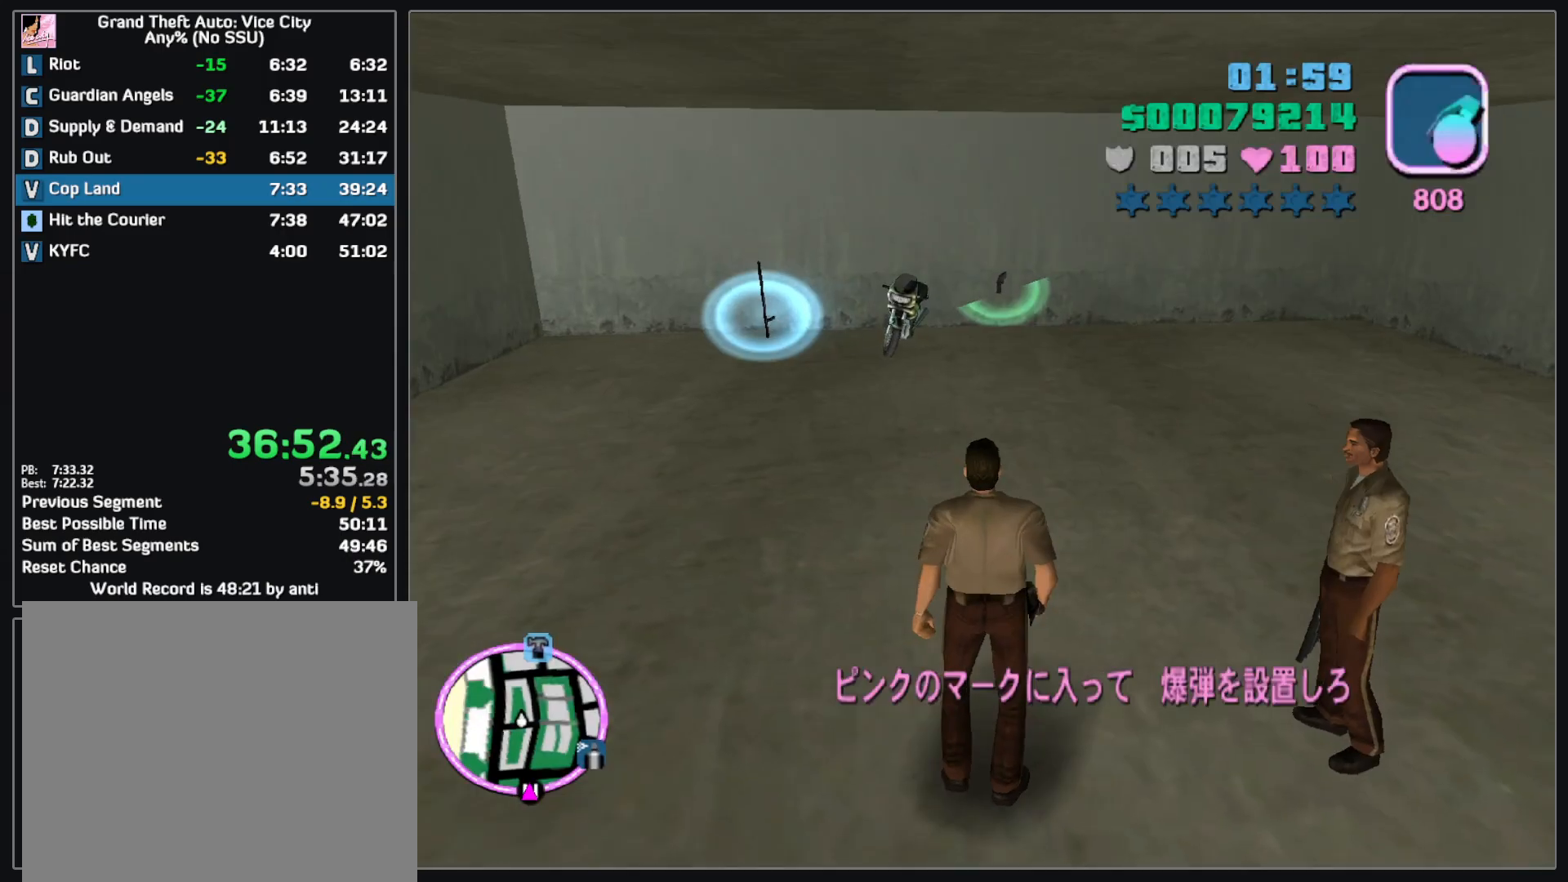
{"keys": ["w"], "mouse": [], "events": []}
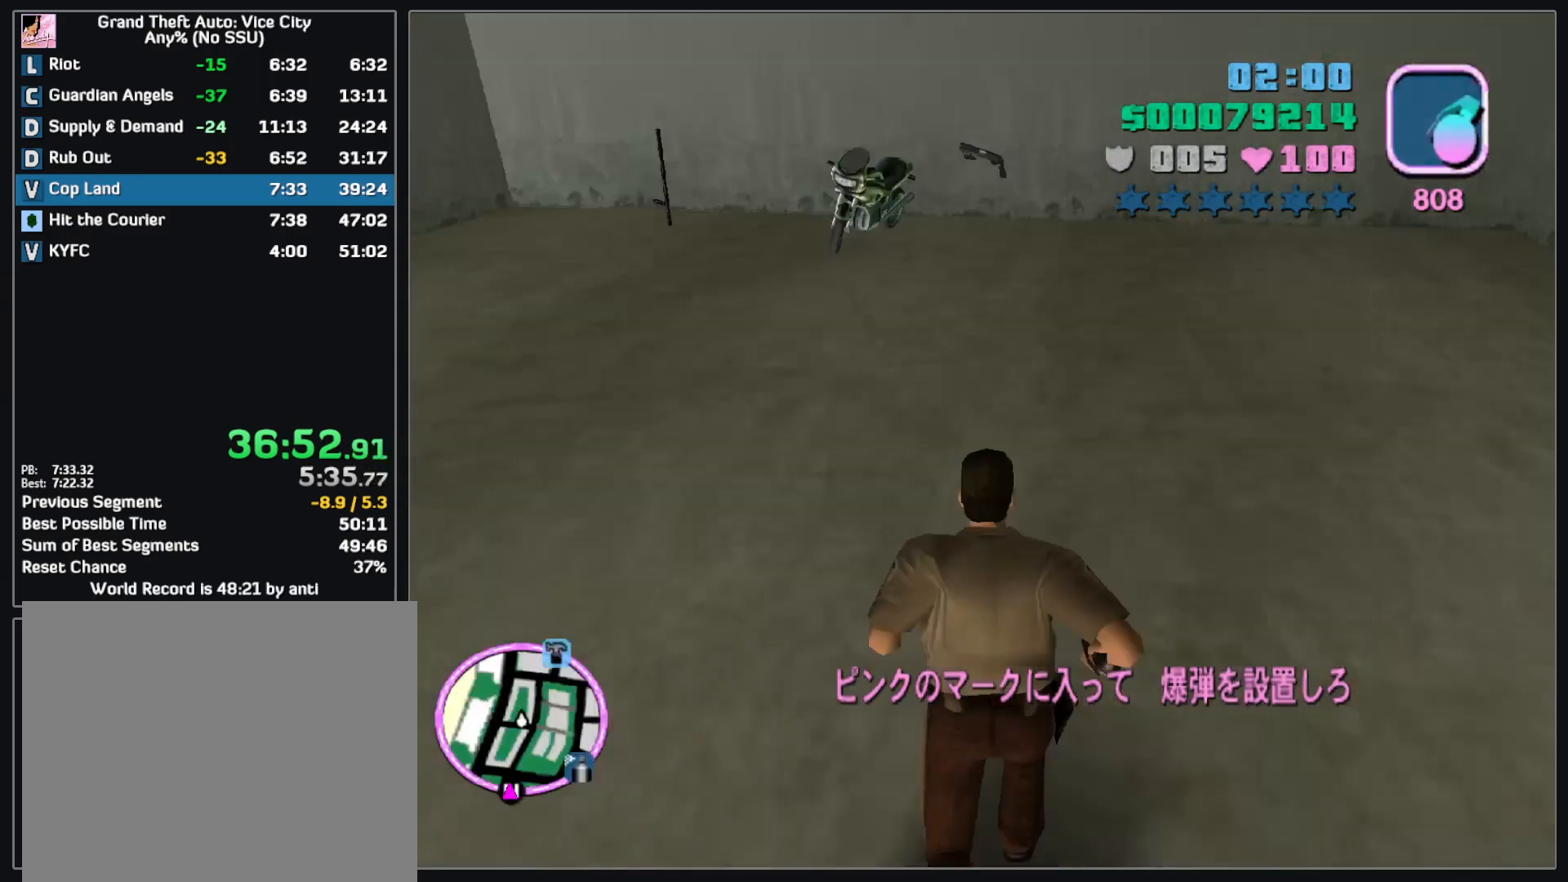
{"keys": [], "mouse": [], "events": [[350, "w", "up"]]}
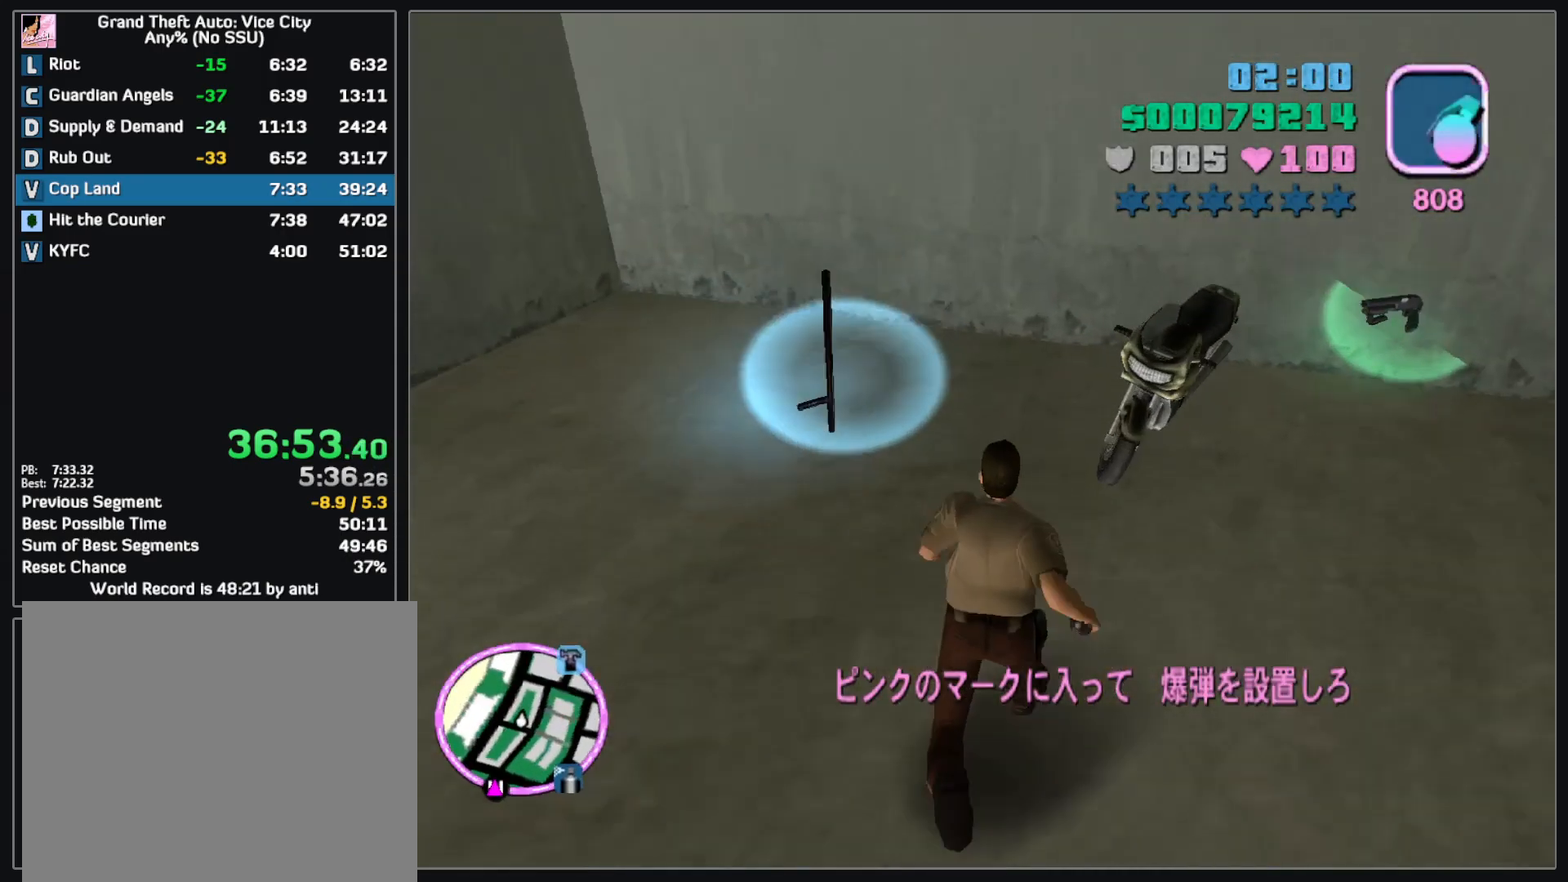
{"keys": ["w"], "mouse": [], "events": [[417, "w", "down"]]}
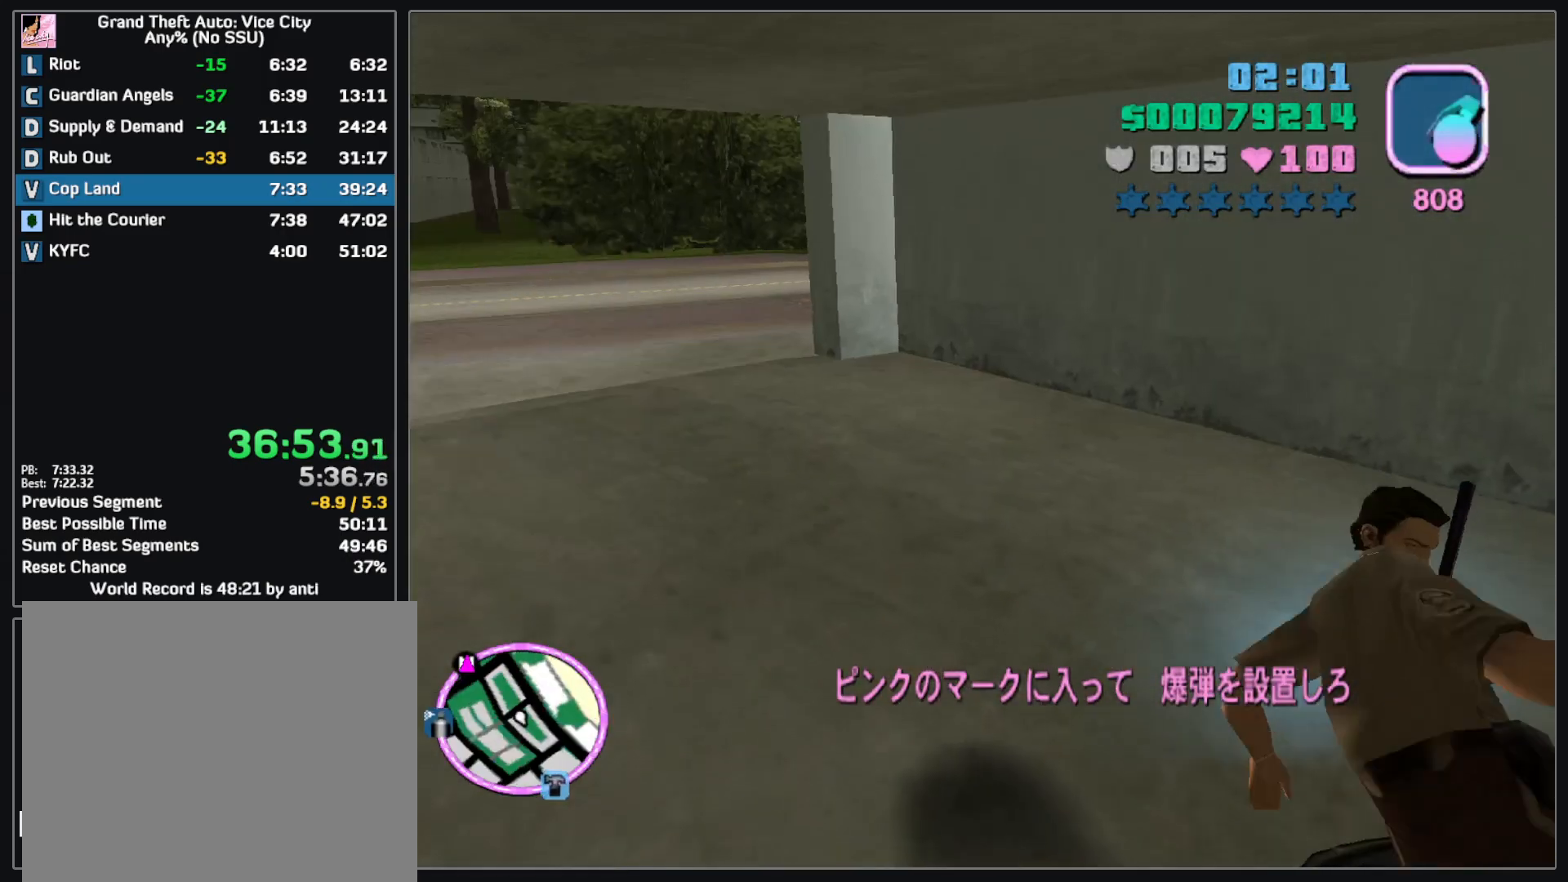
{"keys": ["w"], "mouse": ["right"], "events": [[250, "mouse_right", "down"], [350, "mouse_right", "up"], [400, "mouse_right", "down"]]}
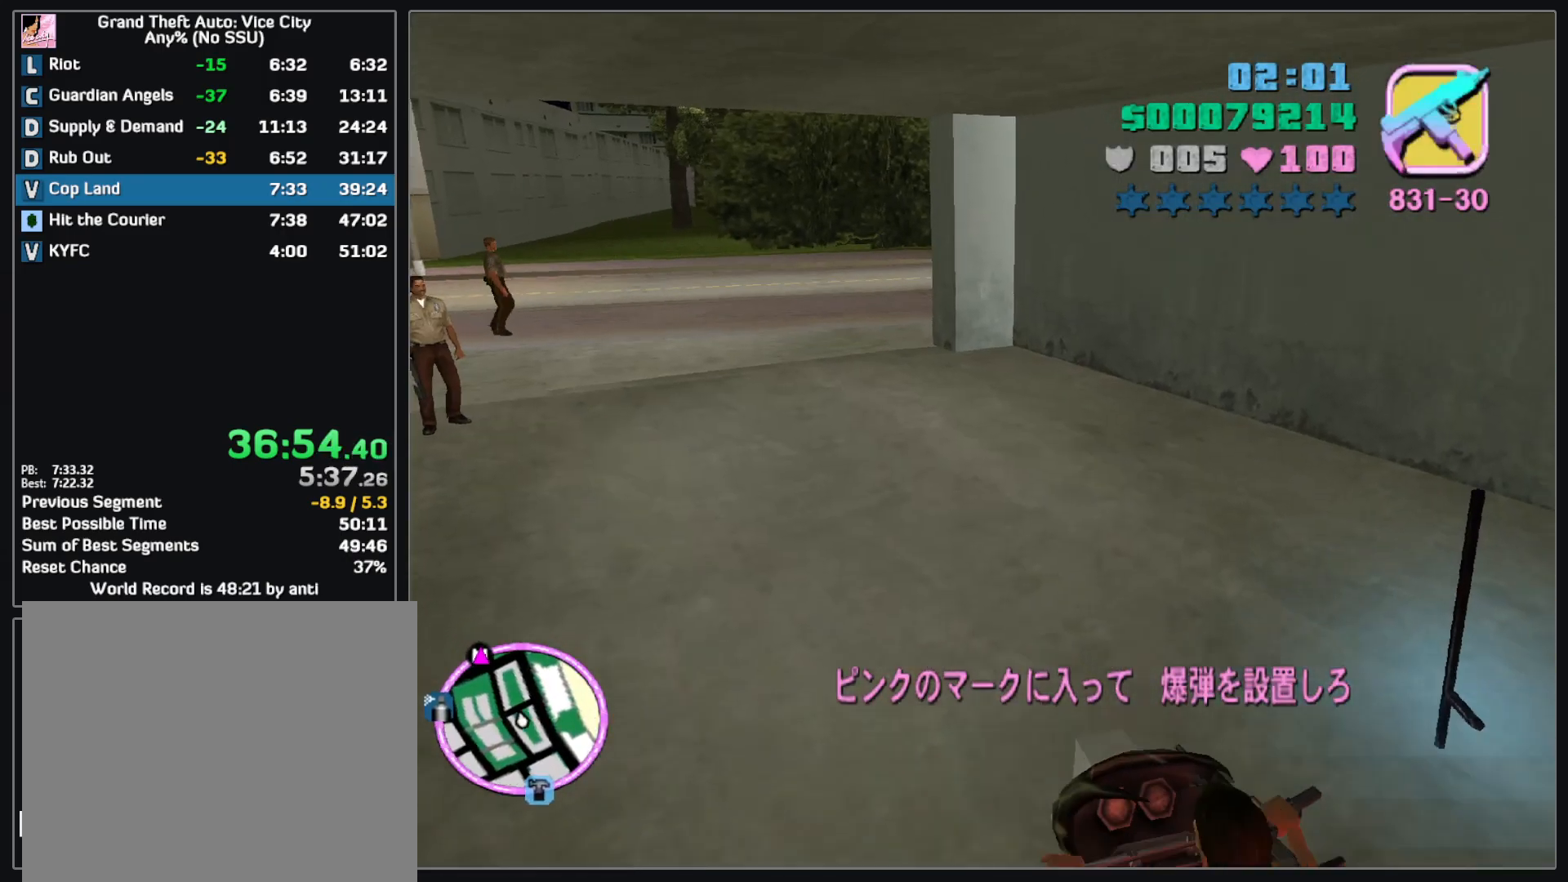
{"keys": ["w"], "mouse": ["right"], "events": [[17, "mouse_right", "up"], [67, "mouse_right", "down"], [183, "mouse_right", "up"], [233, "mouse_right", "down"], [350, "mouse_right", "up"], [400, "mouse_right", "down"]]}
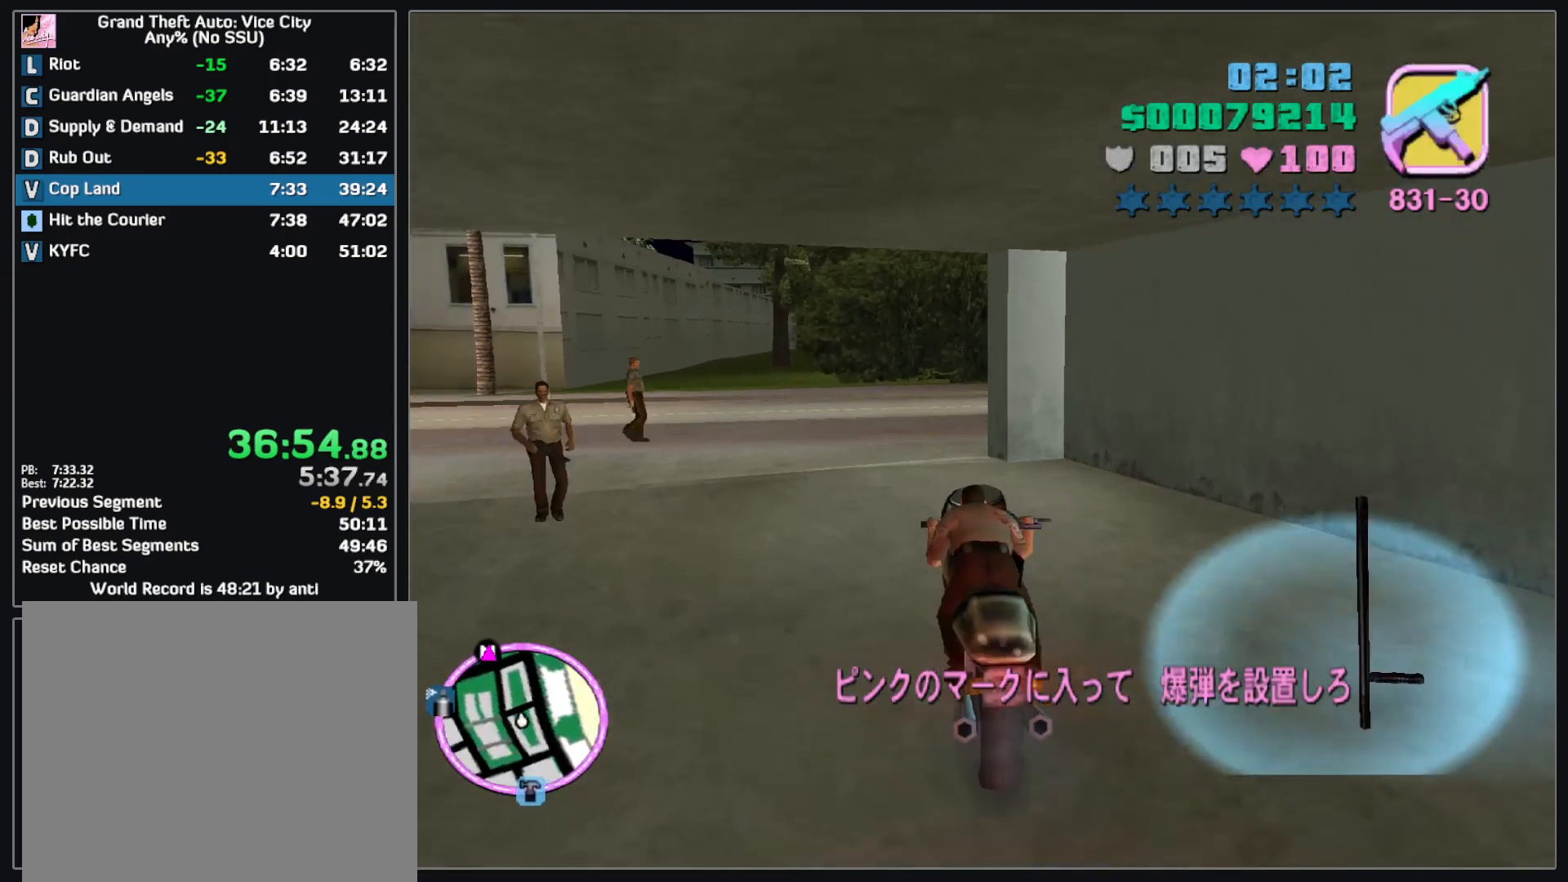
{"keys": ["w"], "mouse": ["right"], "events": [[17, "mouse_right", "up"], [83, "mouse_right", "down"], [183, "mouse_right", "up"], [250, "mouse_right", "down"], [350, "mouse_right", "up"], [417, "mouse_right", "down"]]}
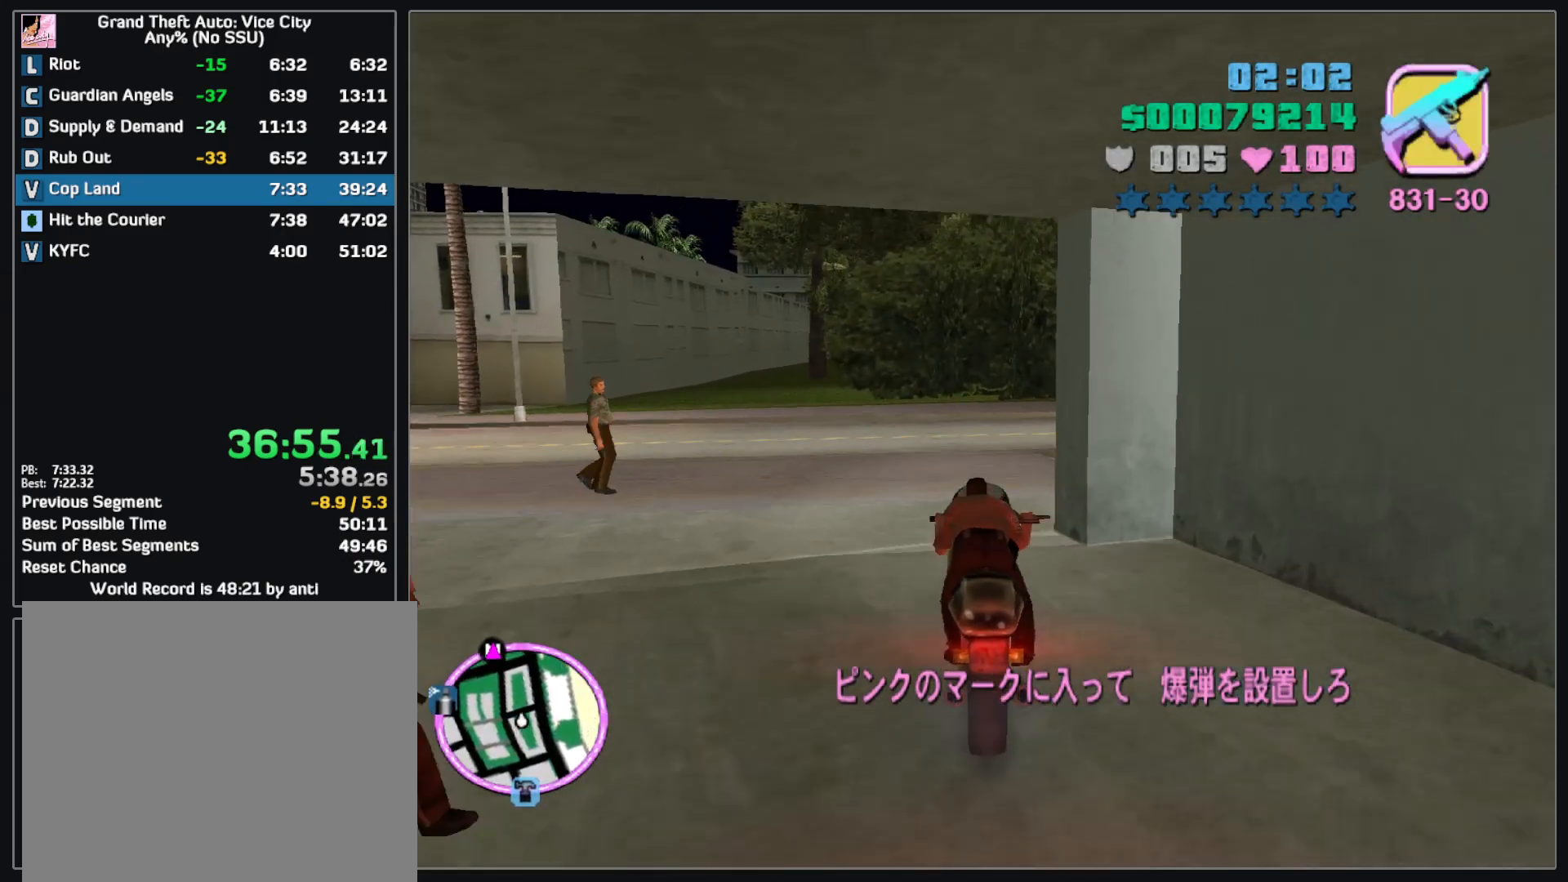
{"keys": ["w"], "mouse": ["right"], "events": [[33, "mouse_right", "up"], [100, "mouse_right", "down"], [200, "mouse_right", "up"], [433, "mouse_right", "down"]]}
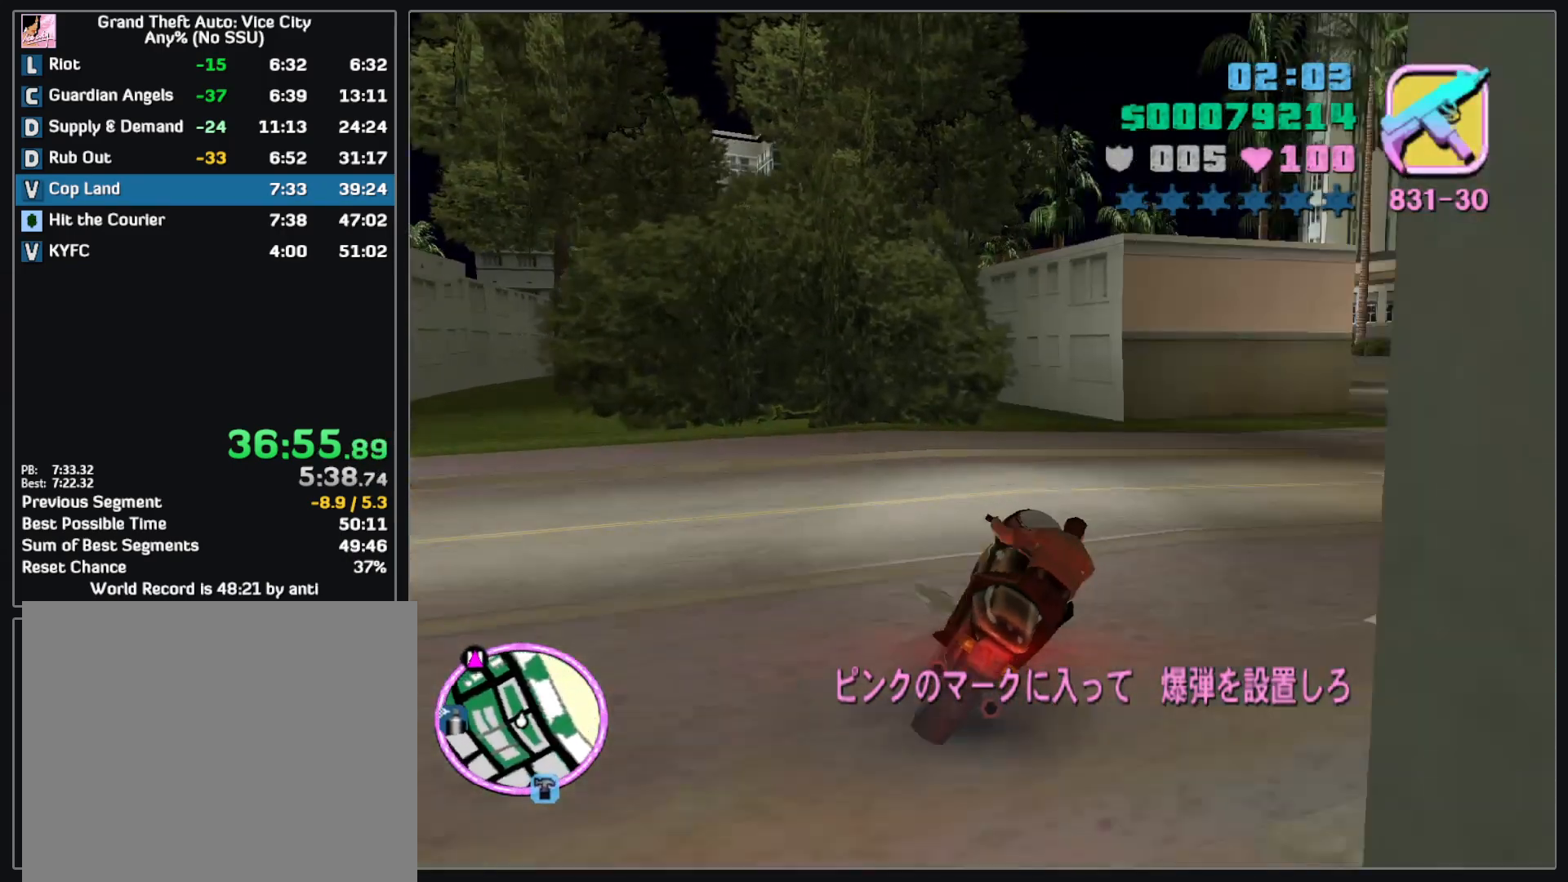
{"keys": ["w"], "mouse": ["right"], "events": [[50, "mouse_right", "up"], [117, "mouse_right", "down"], [233, "mouse_right", "up"], [300, "mouse_right", "down"], [417, "mouse_right", "up"], [483, "mouse_right", "down"]]}
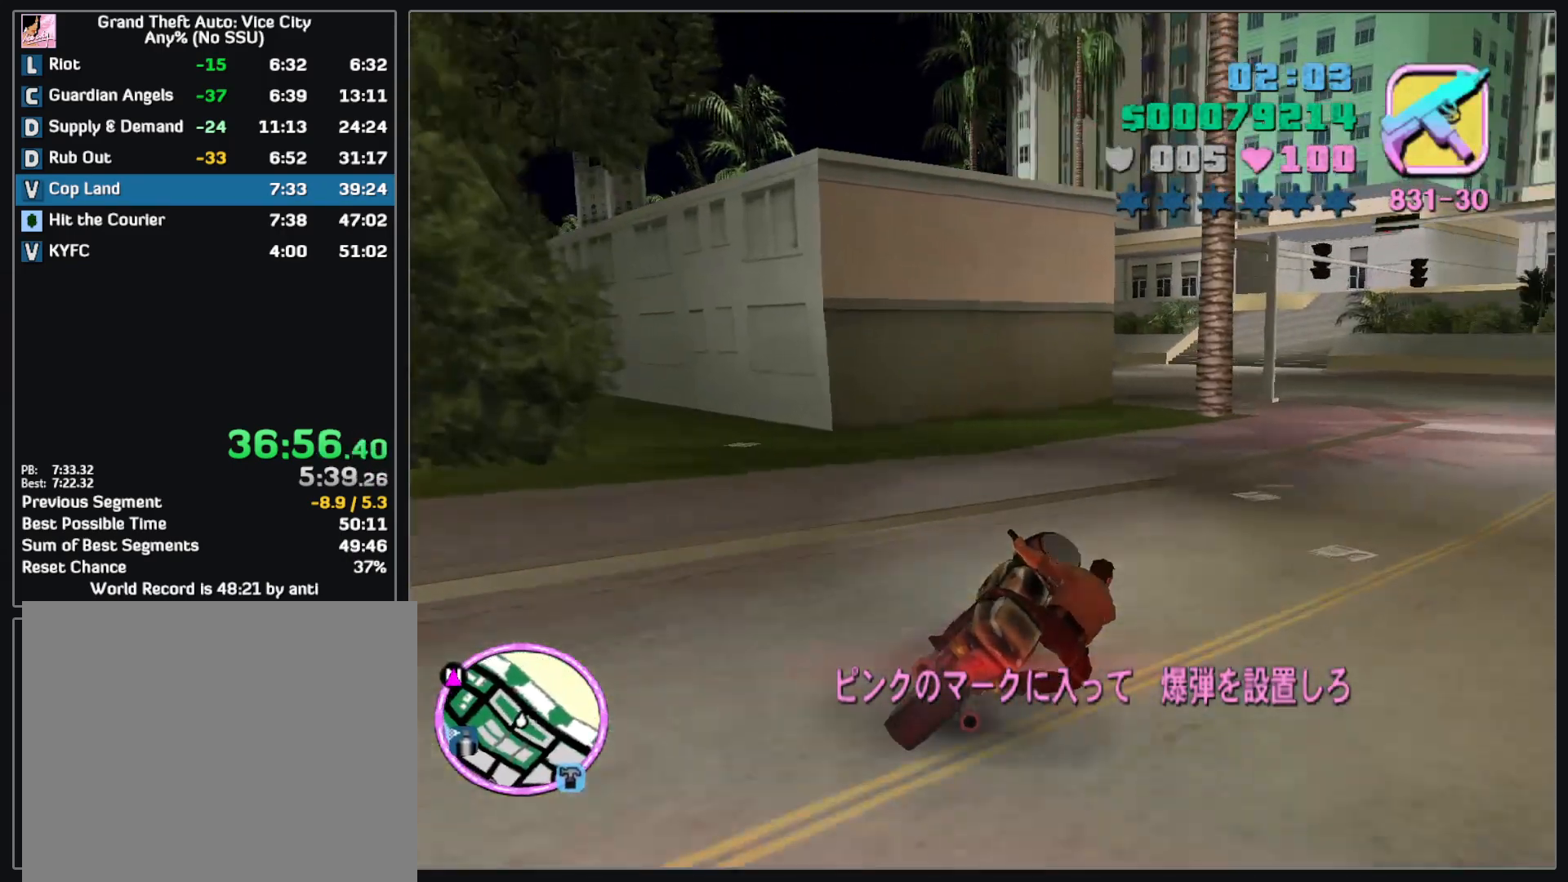
{"keys": ["w"], "mouse": [], "events": [[100, "mouse_right", "up"], [167, "mouse_right", "down"], [267, "mouse_right", "up"], [333, "mouse_right", "down"], [450, "mouse_right", "up"]]}
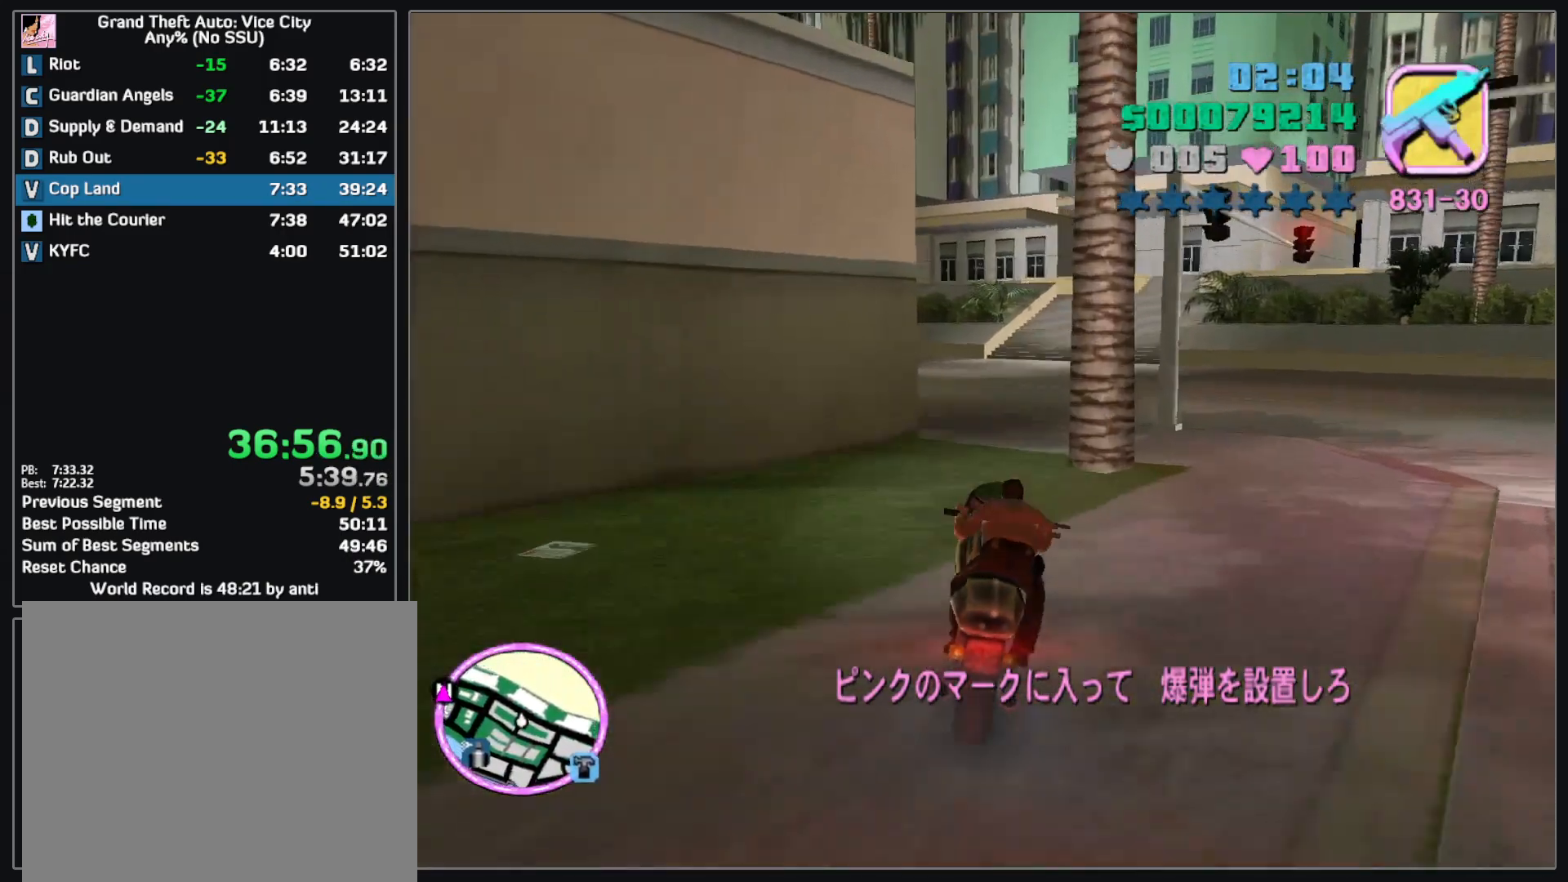
{"keys": ["w"], "mouse": [], "events": [[17, "mouse_right", "down"], [117, "mouse_right", "up"]]}
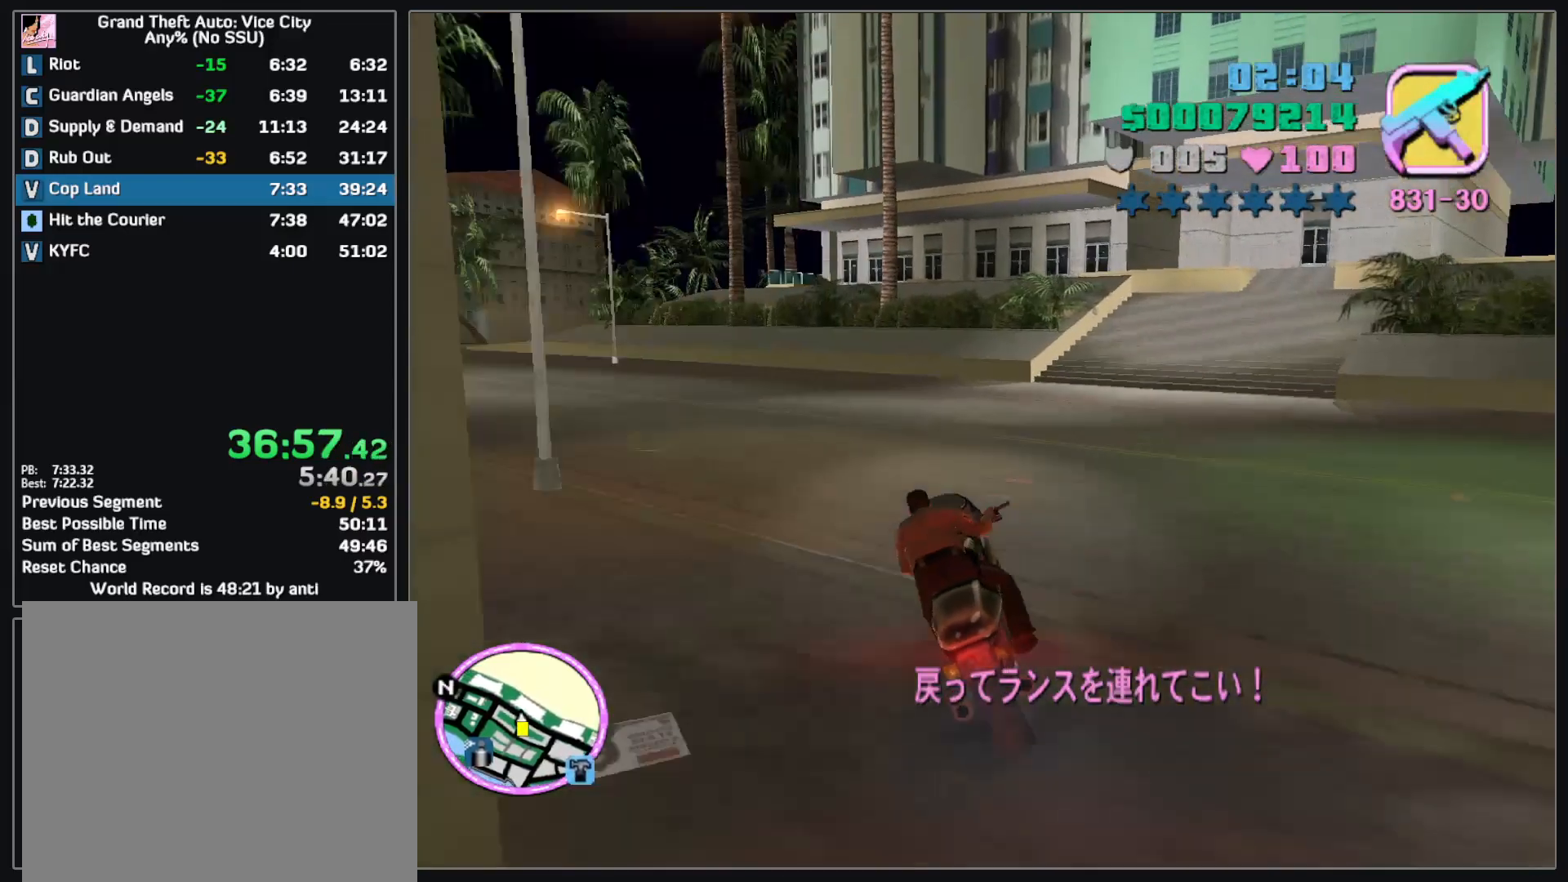
{"keys": ["w"], "mouse": [], "events": []}
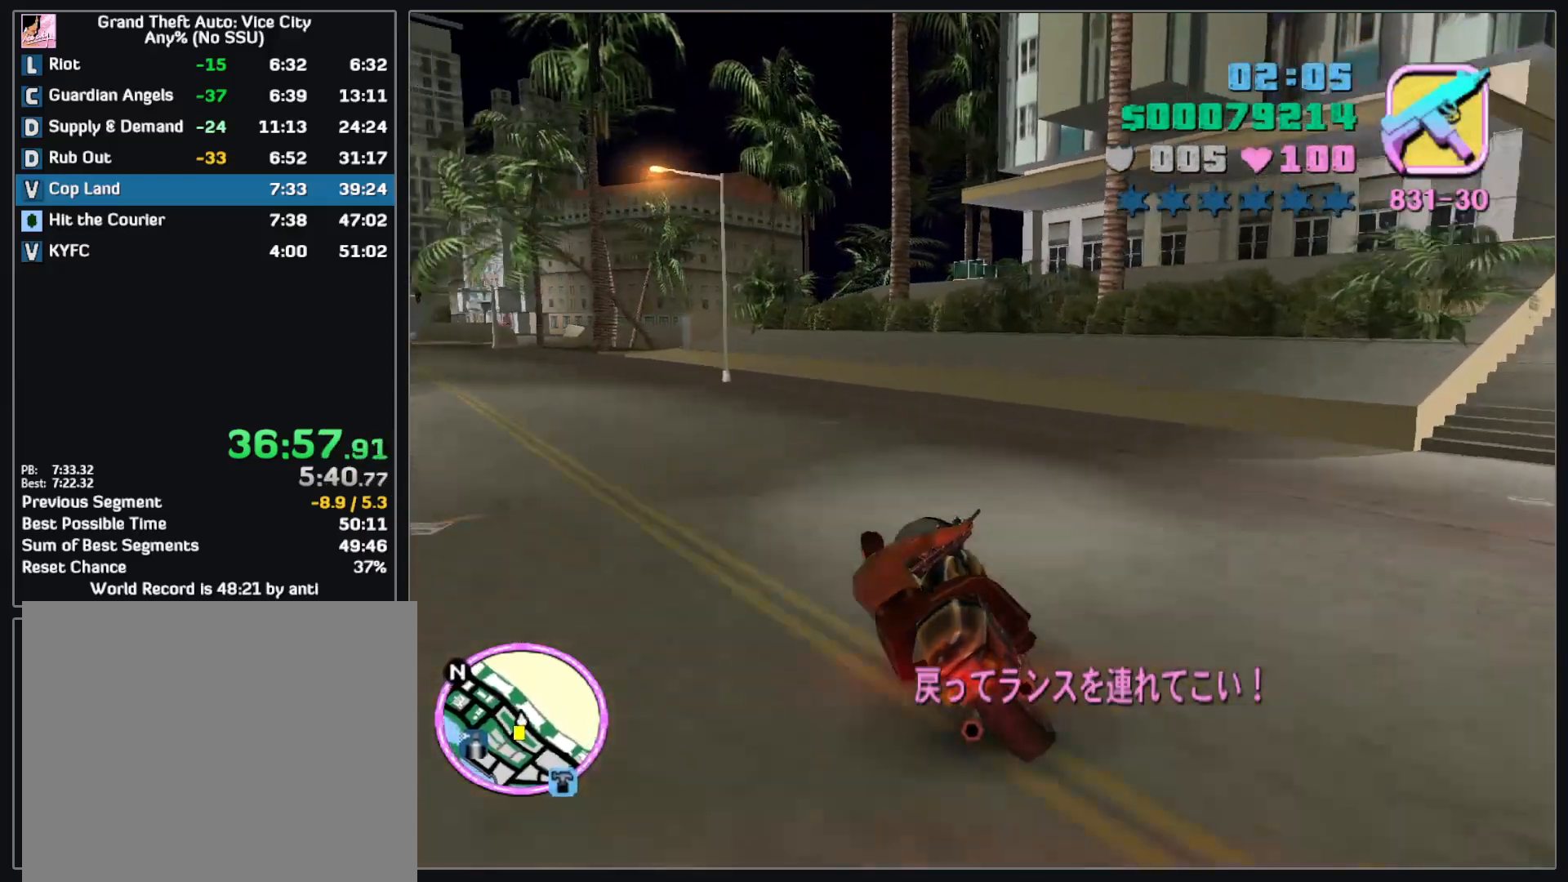
{"keys": [], "mouse": [], "events": [[300, "w", "up"]]}
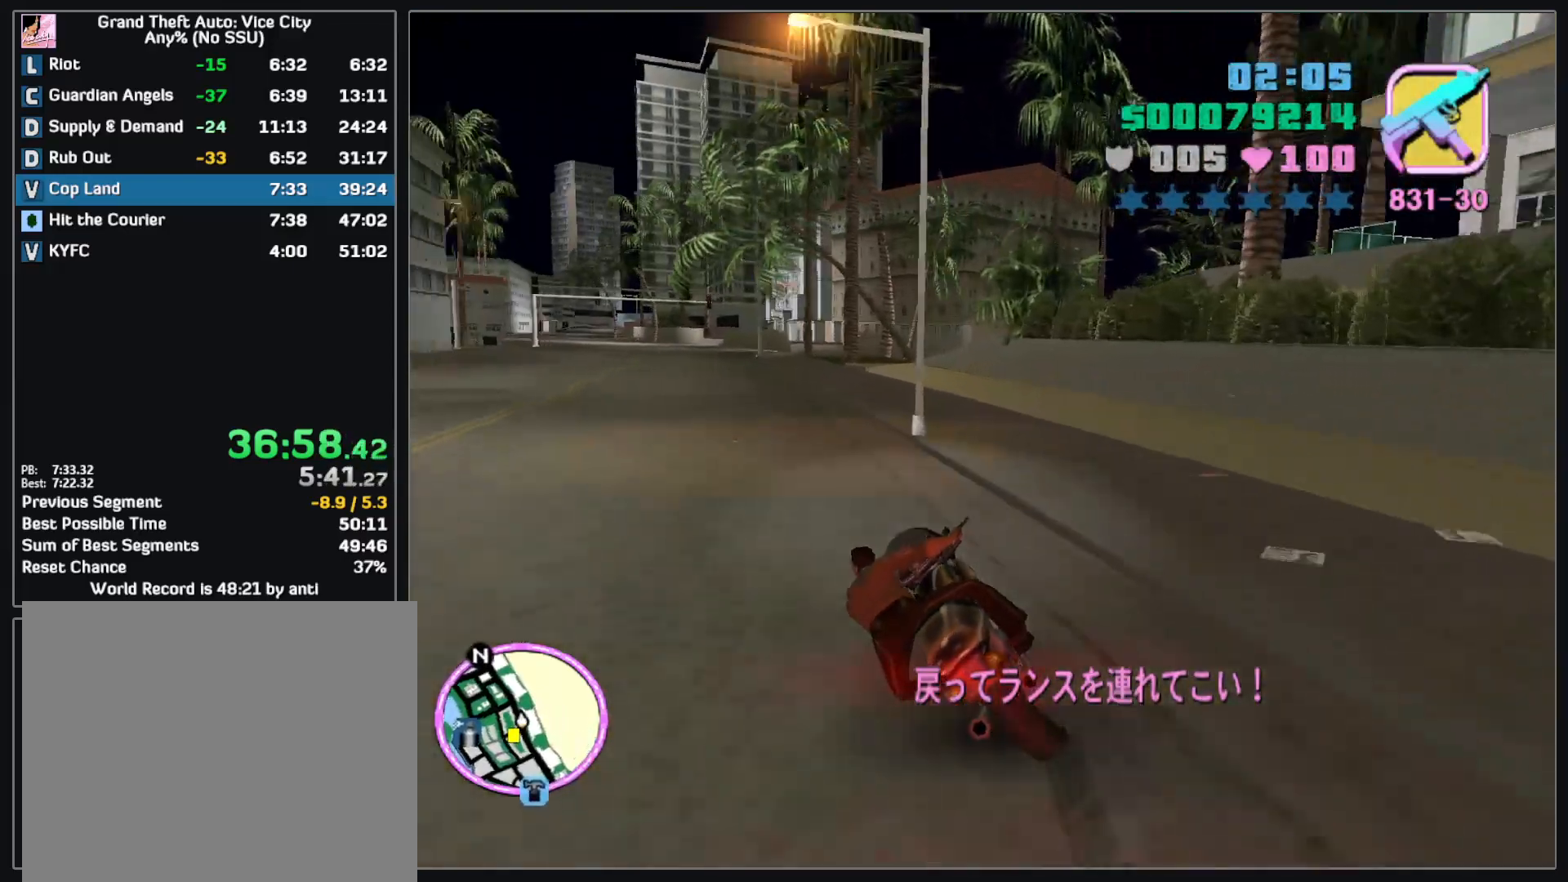
{"keys": ["w"], "mouse": [], "events": [[17, "w", "down"], [33, "mouse_right", "down"], [133, "mouse_right", "up"], [183, "mouse_right", "down"], [300, "mouse_right", "up"], [350, "mouse_right", "down"], [450, "mouse_right", "up"]]}
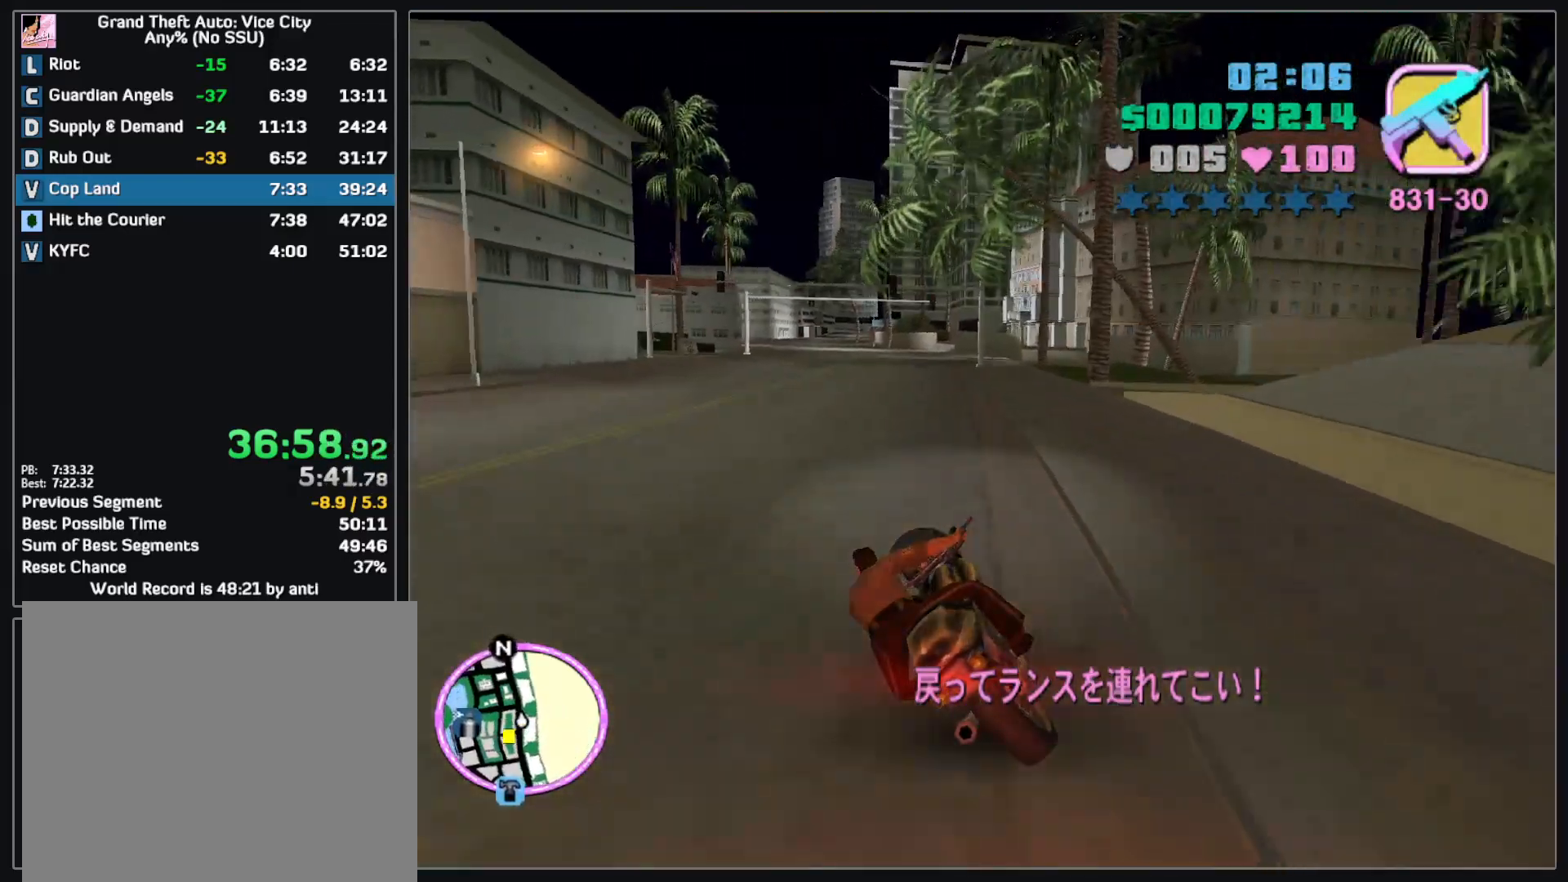
{"keys": ["w"], "mouse": [], "events": [[17, "mouse_right", "down"], [117, "mouse_right", "up"], [183, "mouse_right", "down"], [283, "mouse_right", "up"], [350, "mouse_right", "down"], [450, "mouse_right", "up"]]}
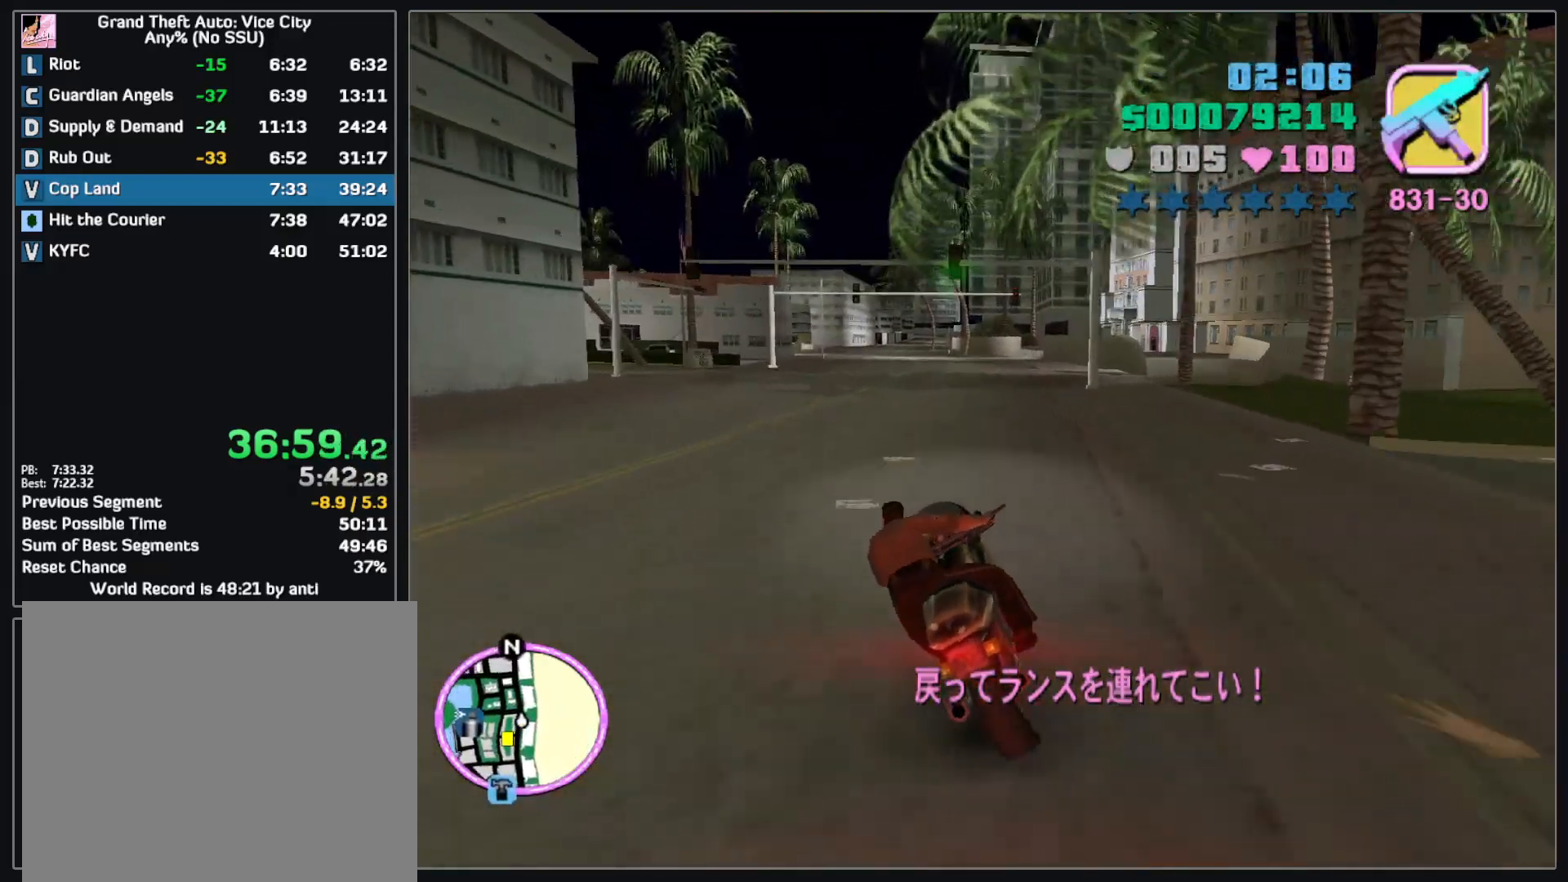
{"keys": ["w"], "mouse": ["right"], "events": [[17, "mouse_right", "down"], [117, "mouse_right", "up"], [167, "mouse_right", "down"], [267, "mouse_right", "up"], [333, "mouse_right", "down"], [433, "mouse_right", "up"], [500, "mouse_right", "down"]]}
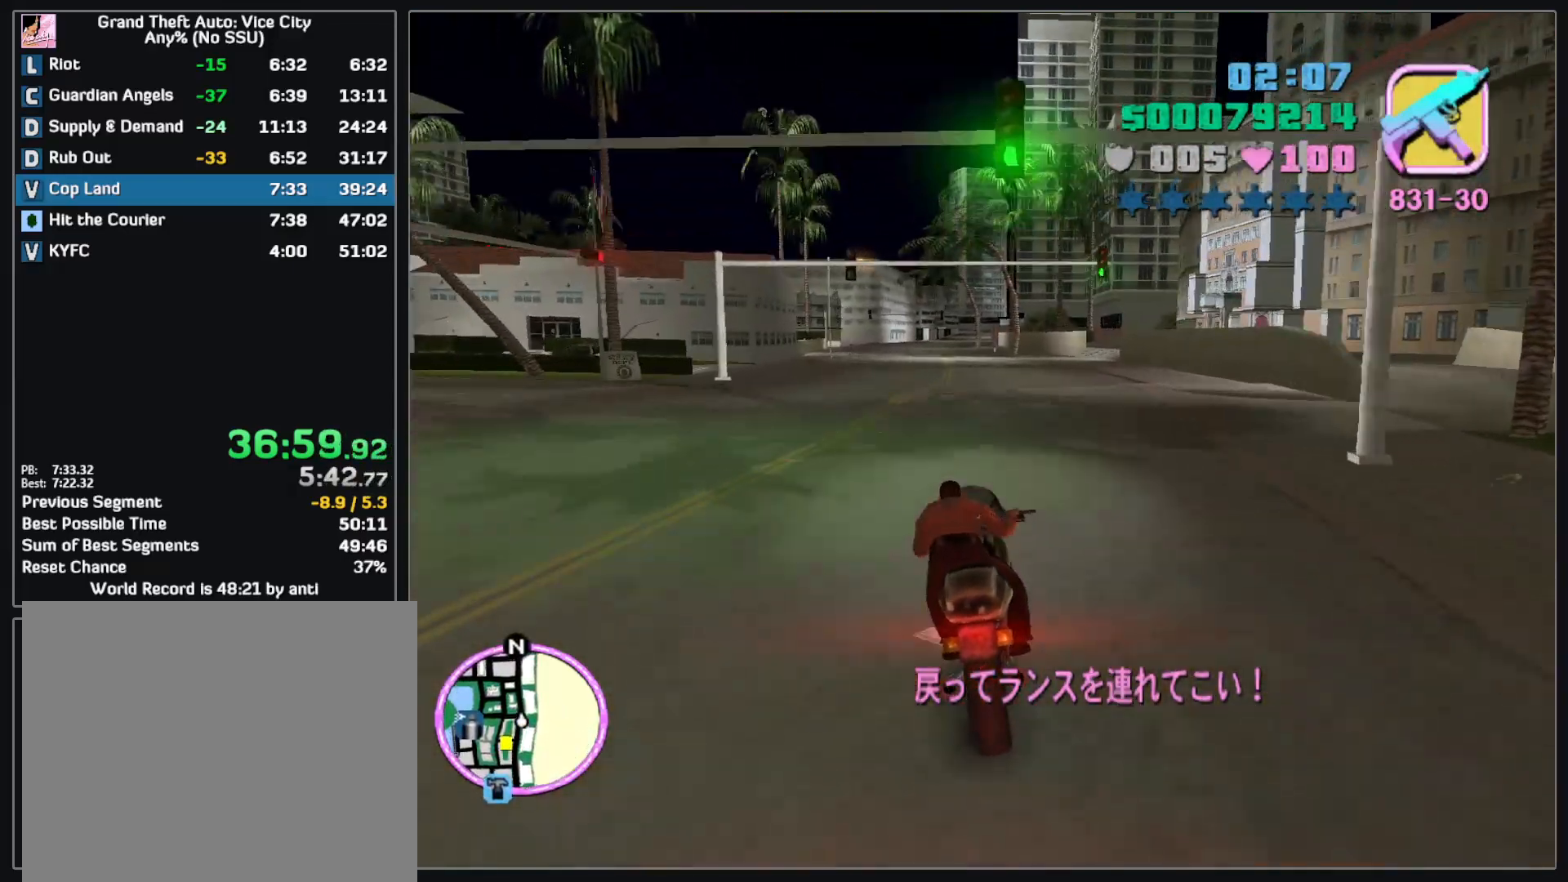
{"keys": ["w"], "mouse": ["right"], "events": [[100, "mouse_right", "up"], [150, "mouse_right", "down"], [250, "mouse_right", "up"], [317, "mouse_right", "down"], [417, "mouse_right", "up"], [483, "mouse_right", "down"]]}
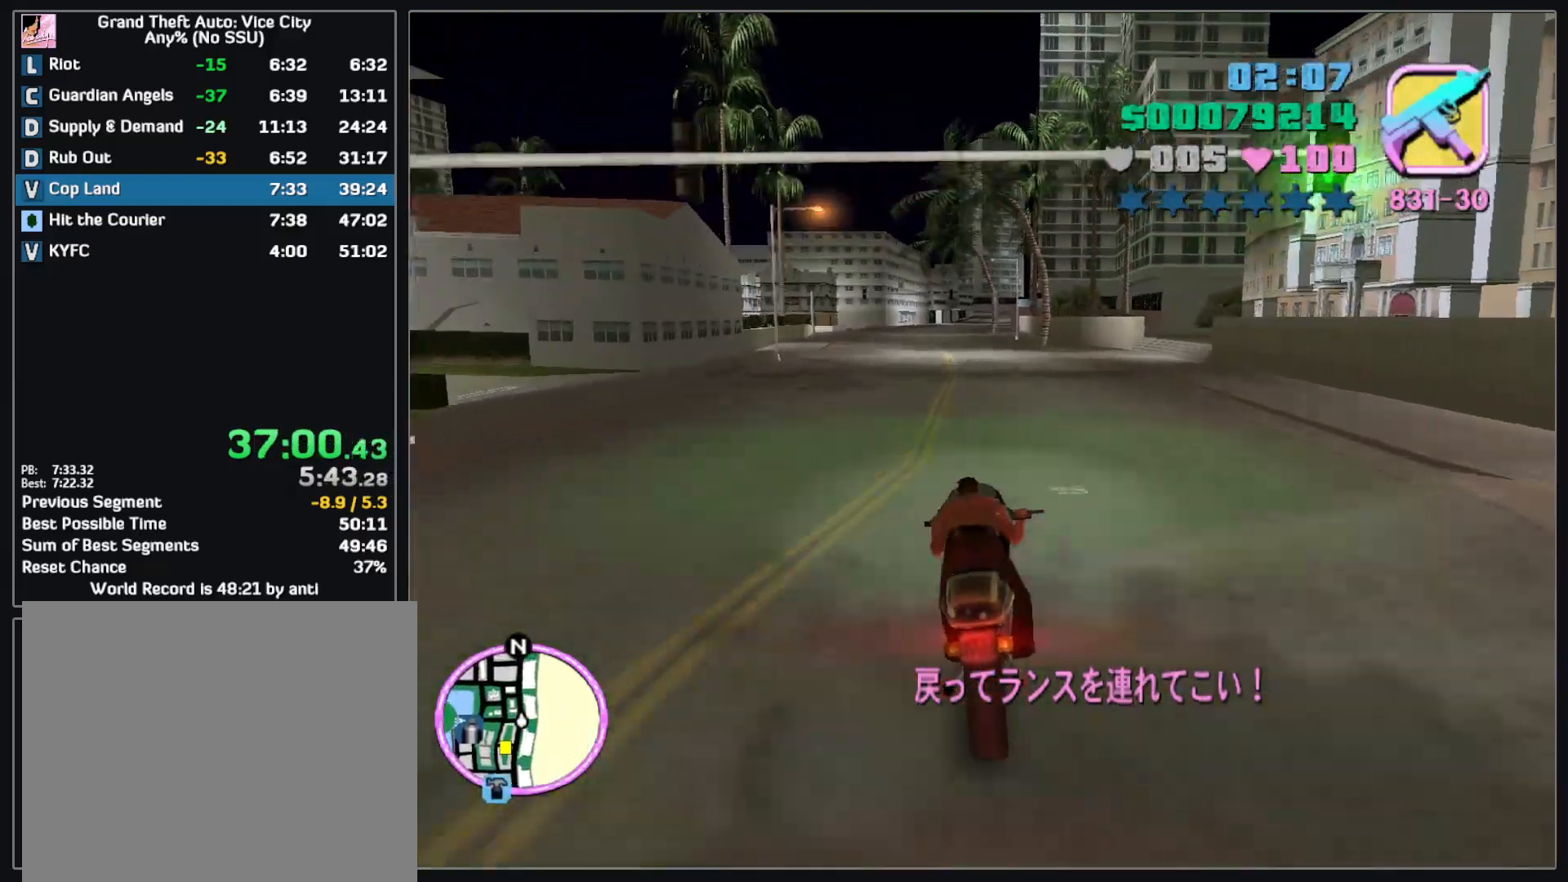
{"keys": ["w"], "mouse": ["right"], "events": [[83, "mouse_right", "up"], [167, "mouse_right", "down"], [267, "mouse_right", "up"], [333, "mouse_right", "down"], [433, "mouse_right", "up"], [500, "mouse_right", "down"]]}
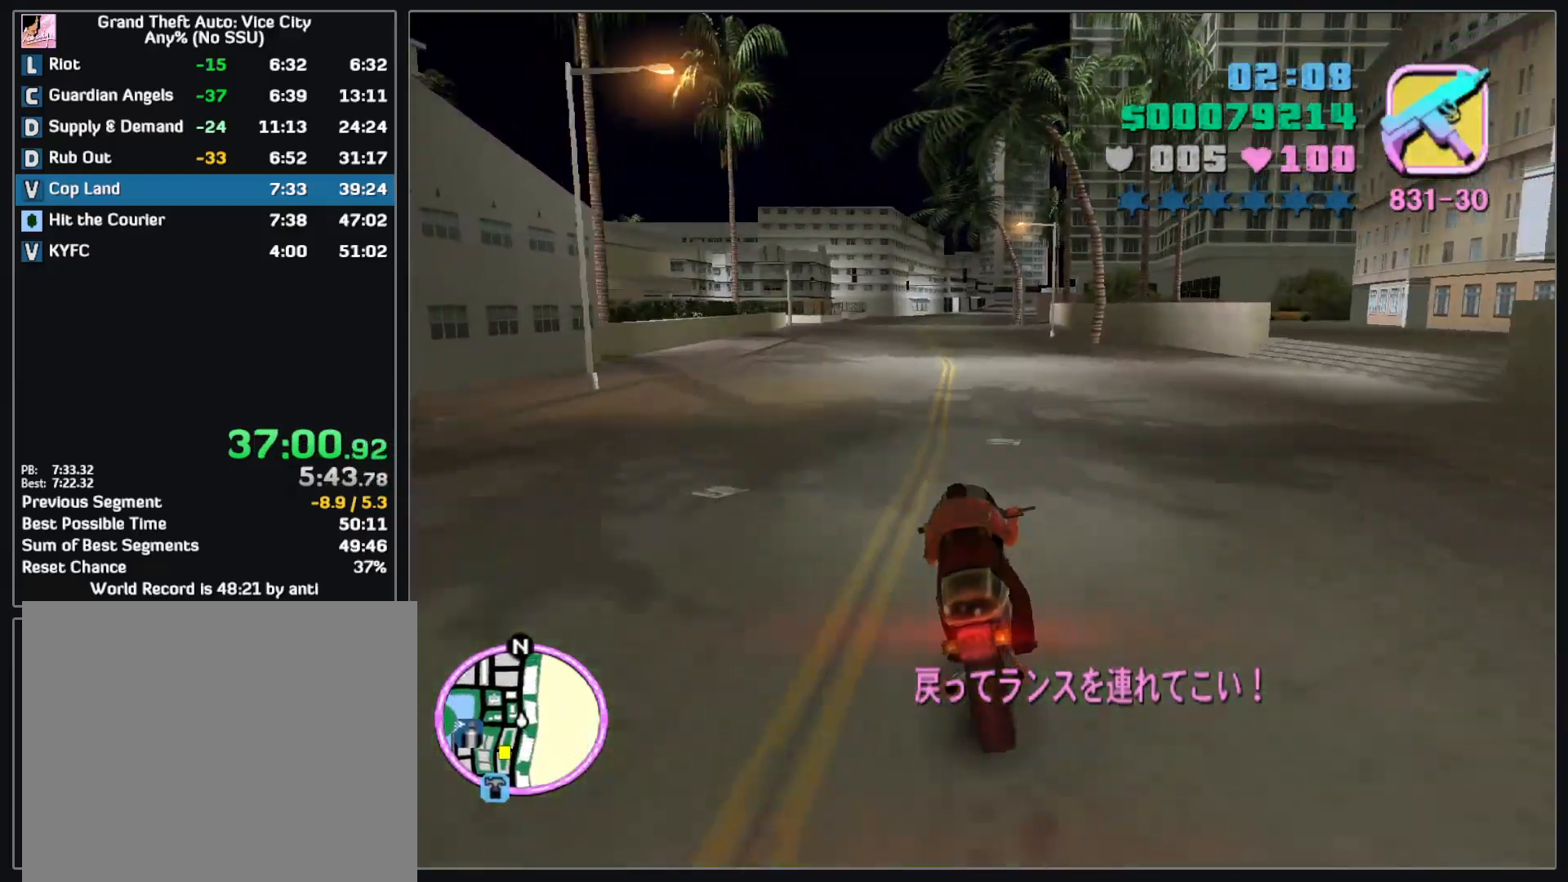
{"keys": ["w"], "mouse": [], "events": [[117, "mouse_right", "up"], [183, "mouse_right", "down"], [300, "mouse_right", "up"], [367, "mouse_right", "down"], [450, "mouse_right", "up"]]}
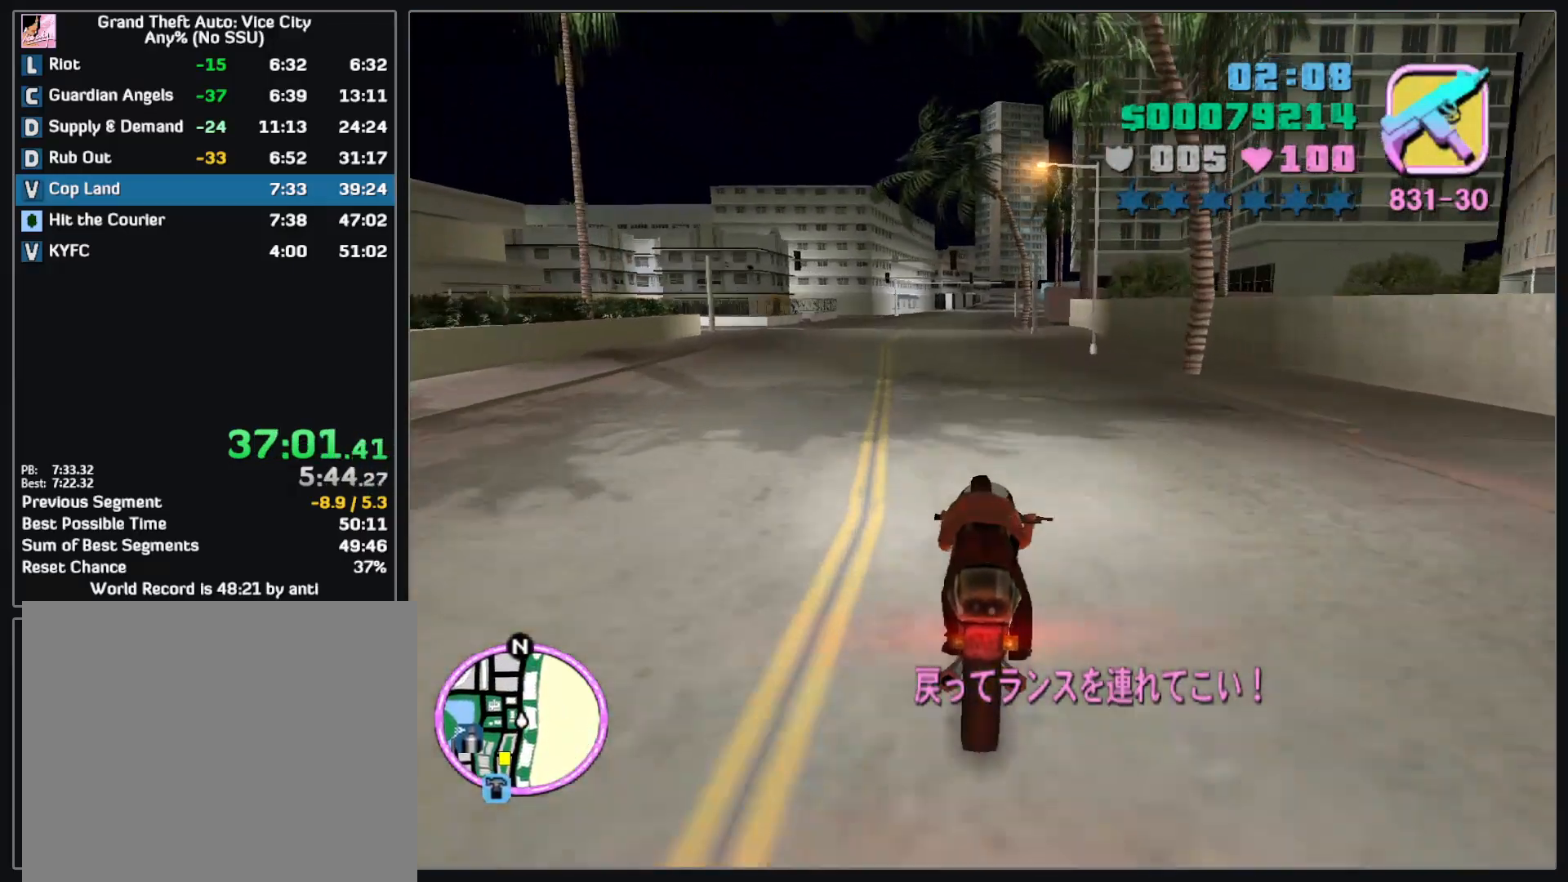
{"keys": ["w"], "mouse": [], "events": [[33, "mouse_right", "down"], [117, "mouse_right", "up"], [200, "mouse_right", "down"], [300, "mouse_right", "up"], [367, "mouse_right", "down"], [467, "mouse_right", "up"]]}